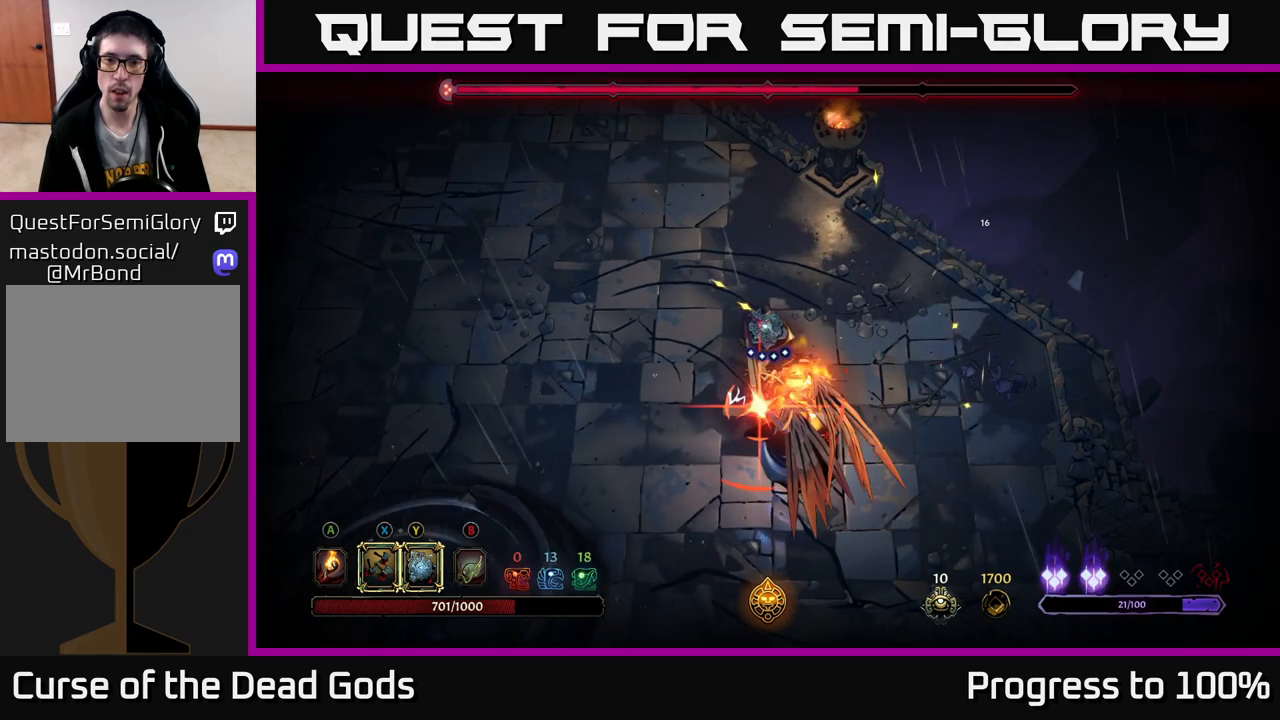
Gameplay with a controller (Xbox layout); each line is a JSON object with the inputs held at the frame after it. "events" lists button and stick changes between this image and that frame as [ms after this image, input, new state], when the widget could be followed in between.
{"buttons": [], "left_stick": "down", "right_stick": "center", "events": [[67, "L2", "down"], [183, "L2", "up"], [217, "left_stick", "center"], [367, "left_stick", "down"]]}
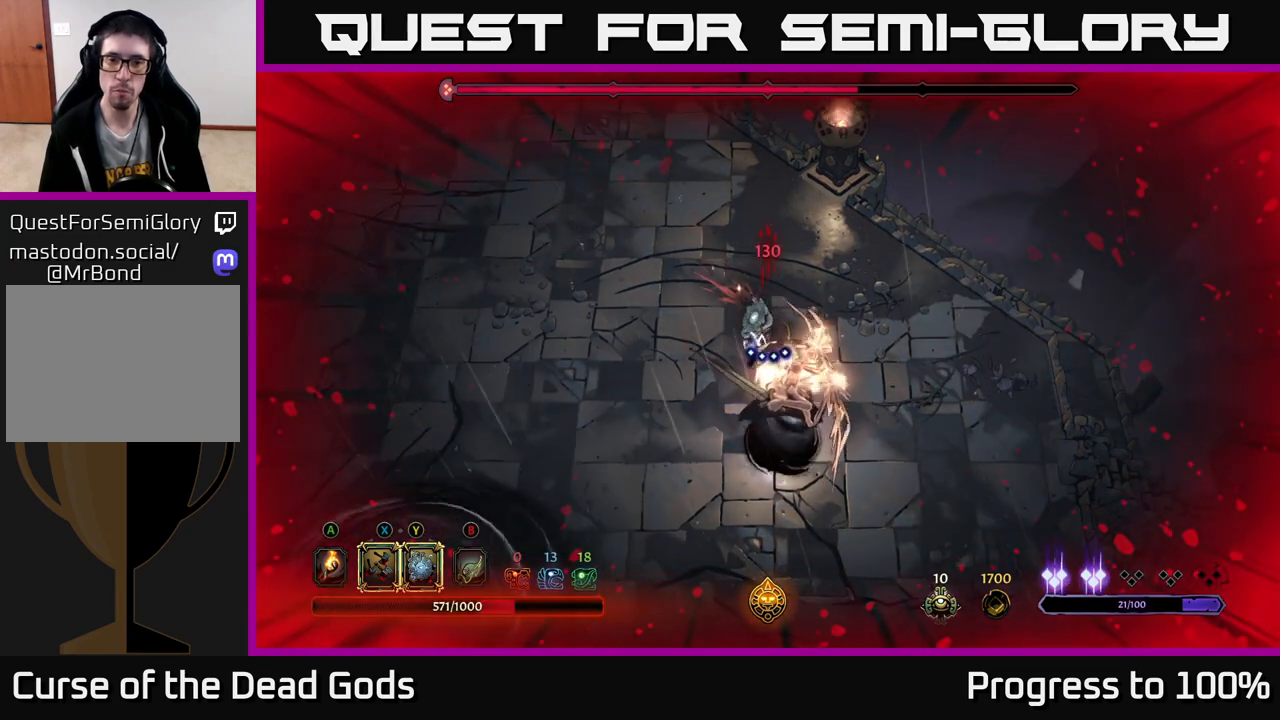
{"buttons": ["Y"], "left_stick": "down", "right_stick": "center", "events": [[133, "Y", "down"]]}
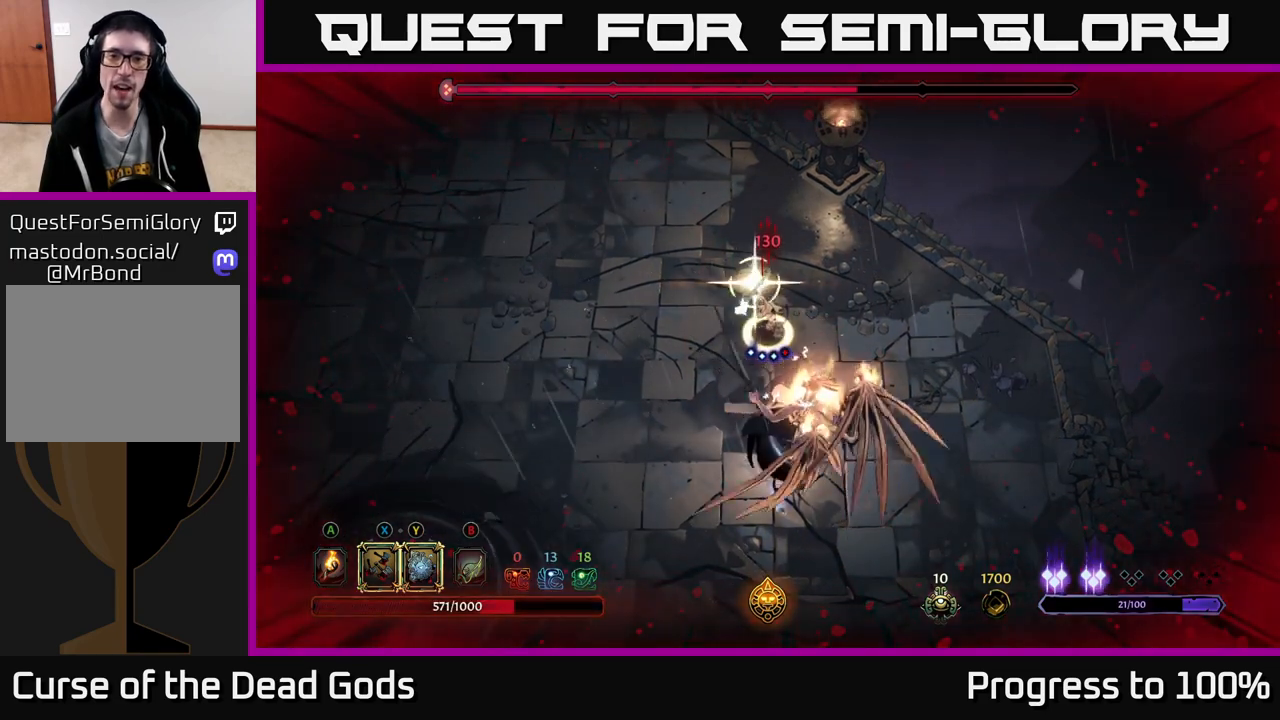
{"buttons": [], "left_stick": "down", "right_stick": "center", "events": [[67, "Y", "up"], [267, "X", "down"], [400, "X", "up"]]}
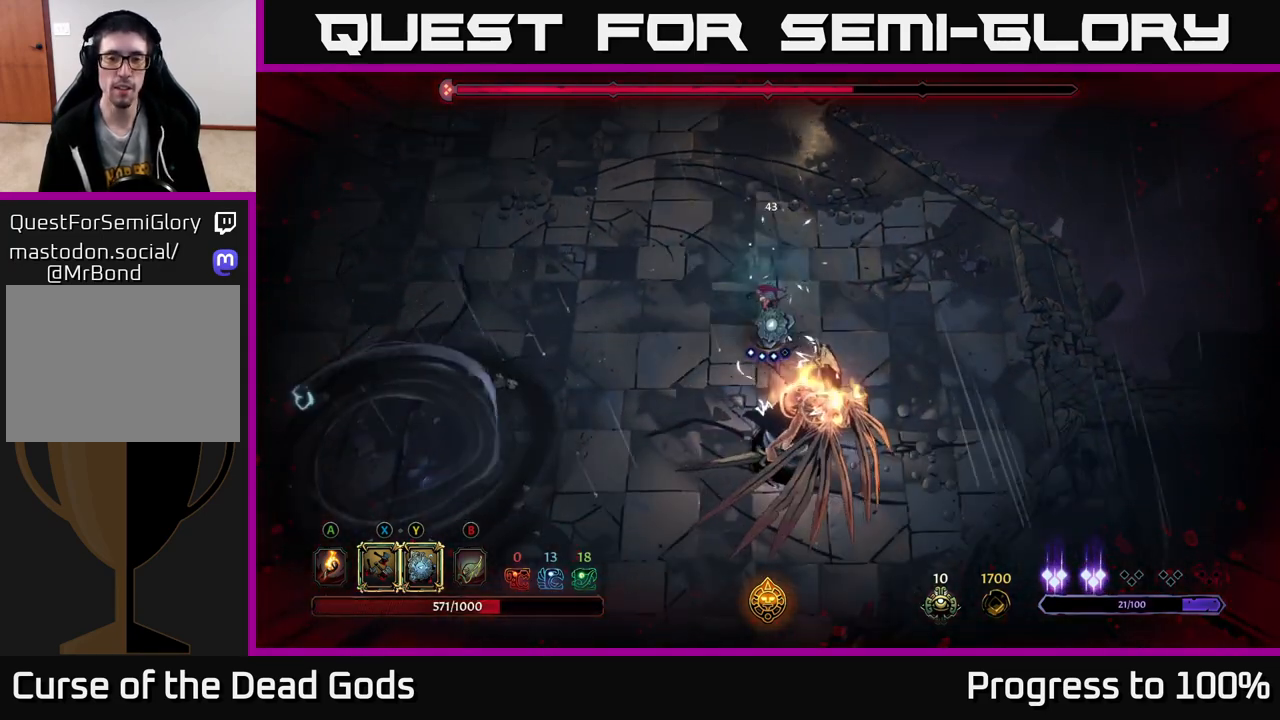
{"buttons": ["Y"], "left_stick": "down", "right_stick": "center", "events": [[83, "X", "down"], [250, "X", "up"], [450, "Y", "down"]]}
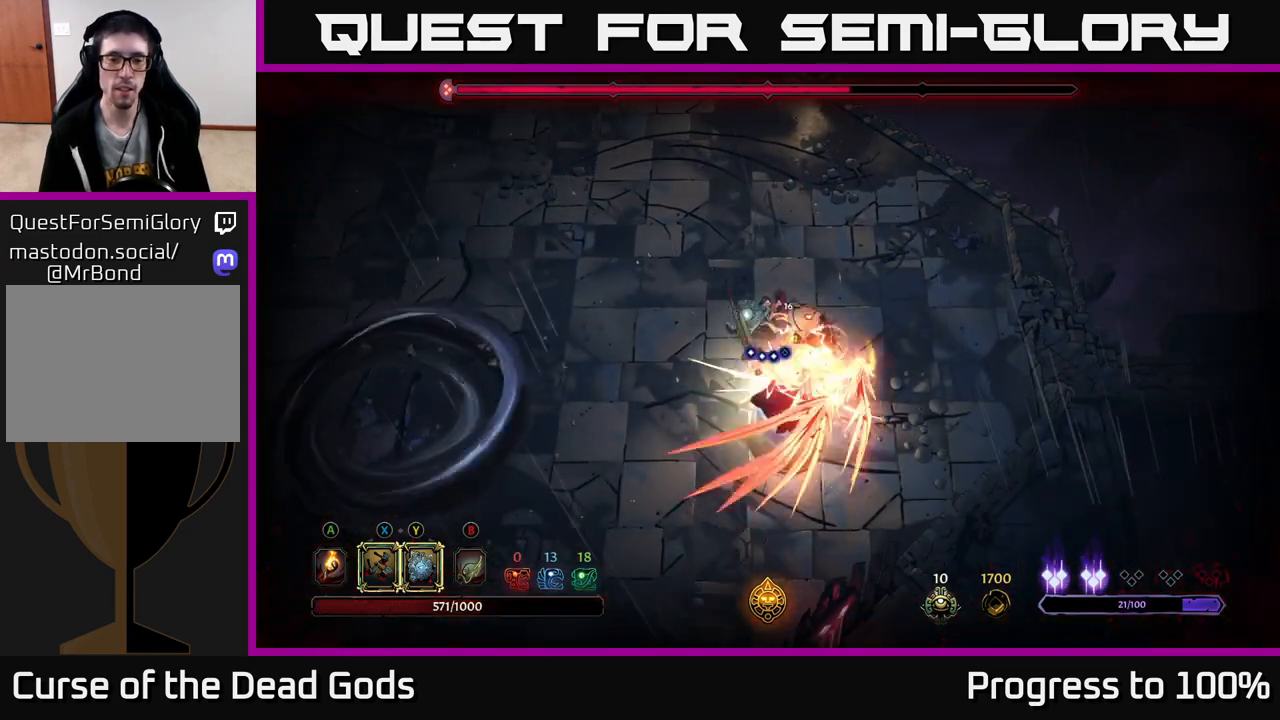
{"buttons": [], "left_stick": "center", "right_stick": "center", "events": [[67, "Y", "up"], [300, "left_stick", "center"]]}
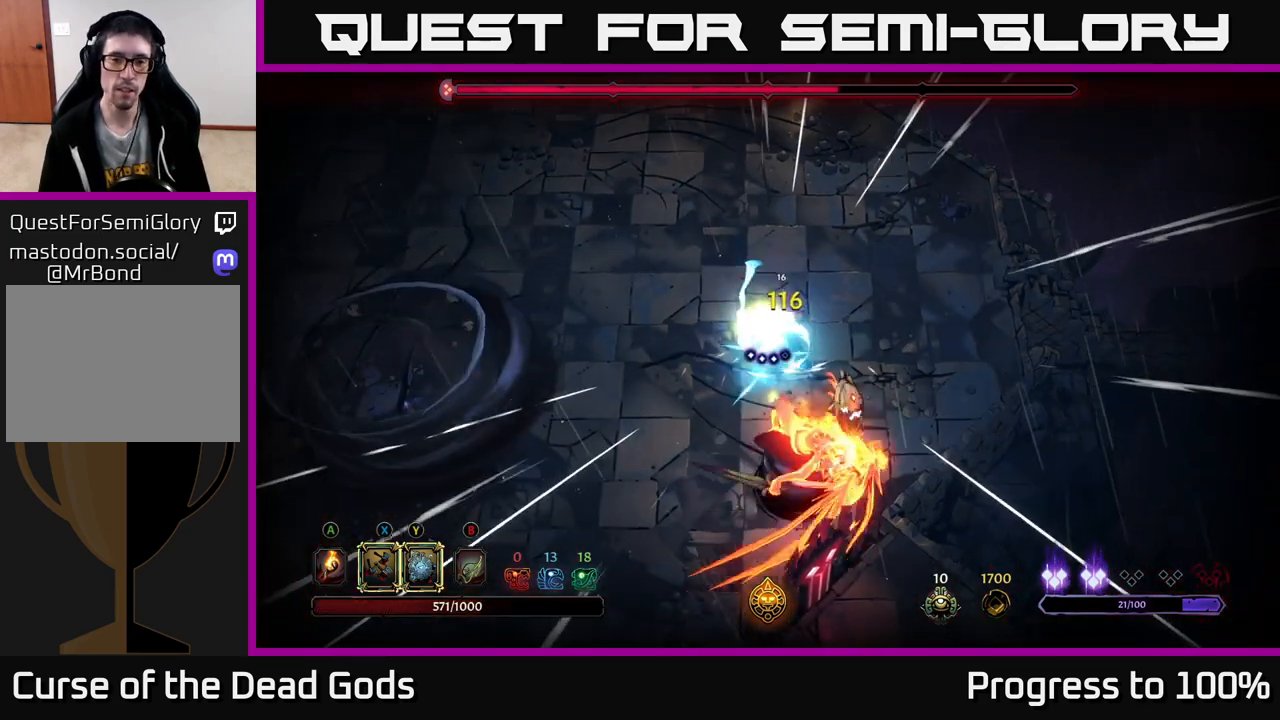
{"buttons": [], "left_stick": "right", "right_stick": "center", "events": [[450, "left_stick", "right"]]}
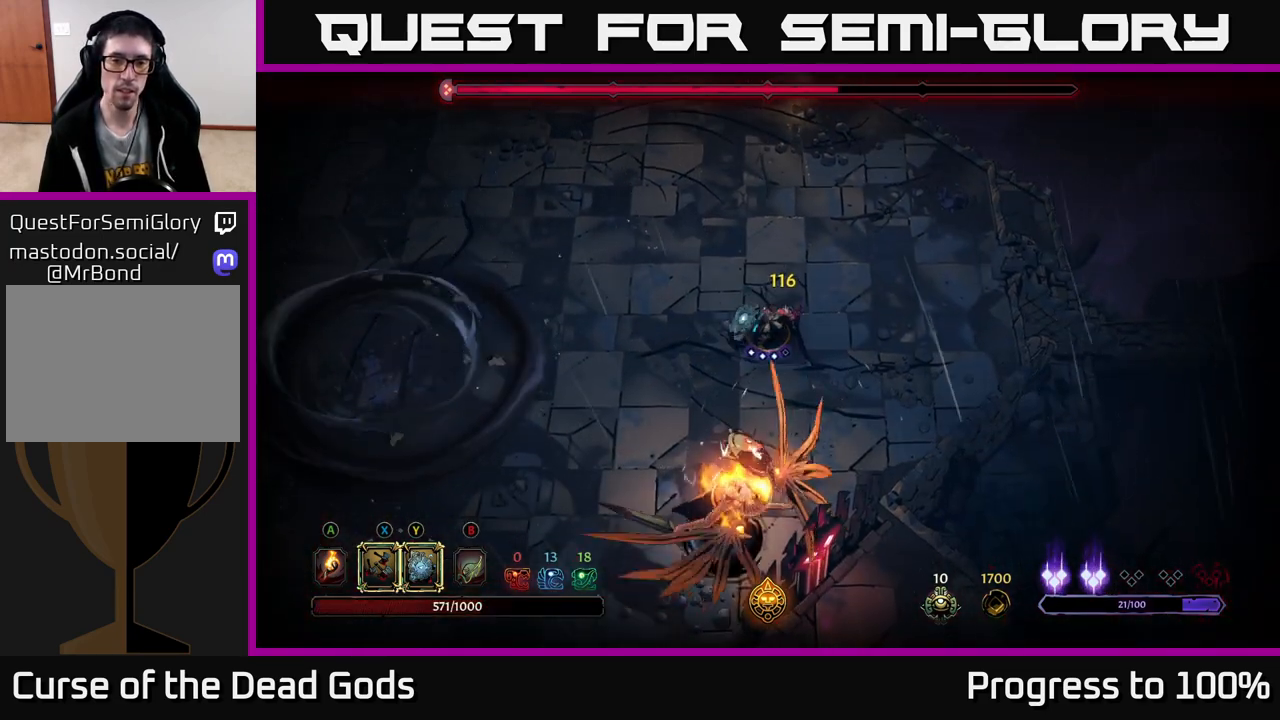
{"buttons": [], "left_stick": "down", "right_stick": "center", "events": [[167, "left_stick", "down"], [183, "X", "down"], [283, "X", "up"]]}
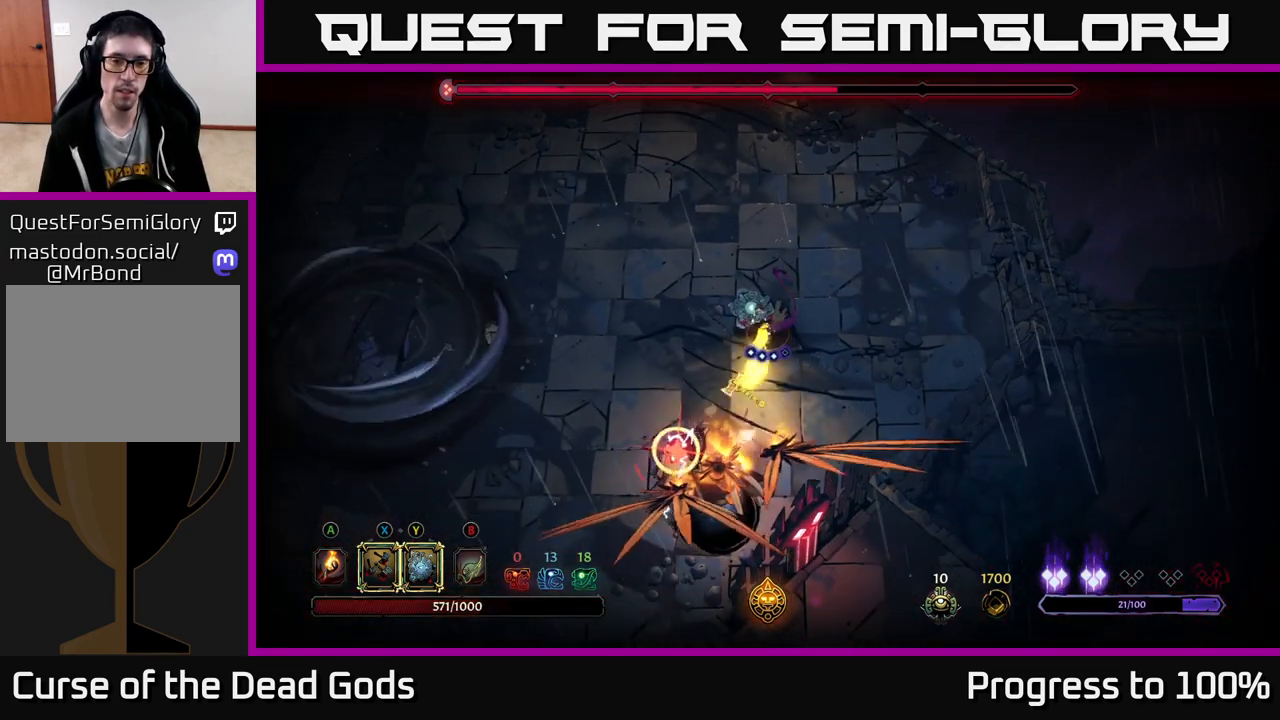
{"buttons": [], "left_stick": "center", "right_stick": "center", "events": [[100, "R2", "down"], [250, "R2", "up"], [417, "left_stick", "center"]]}
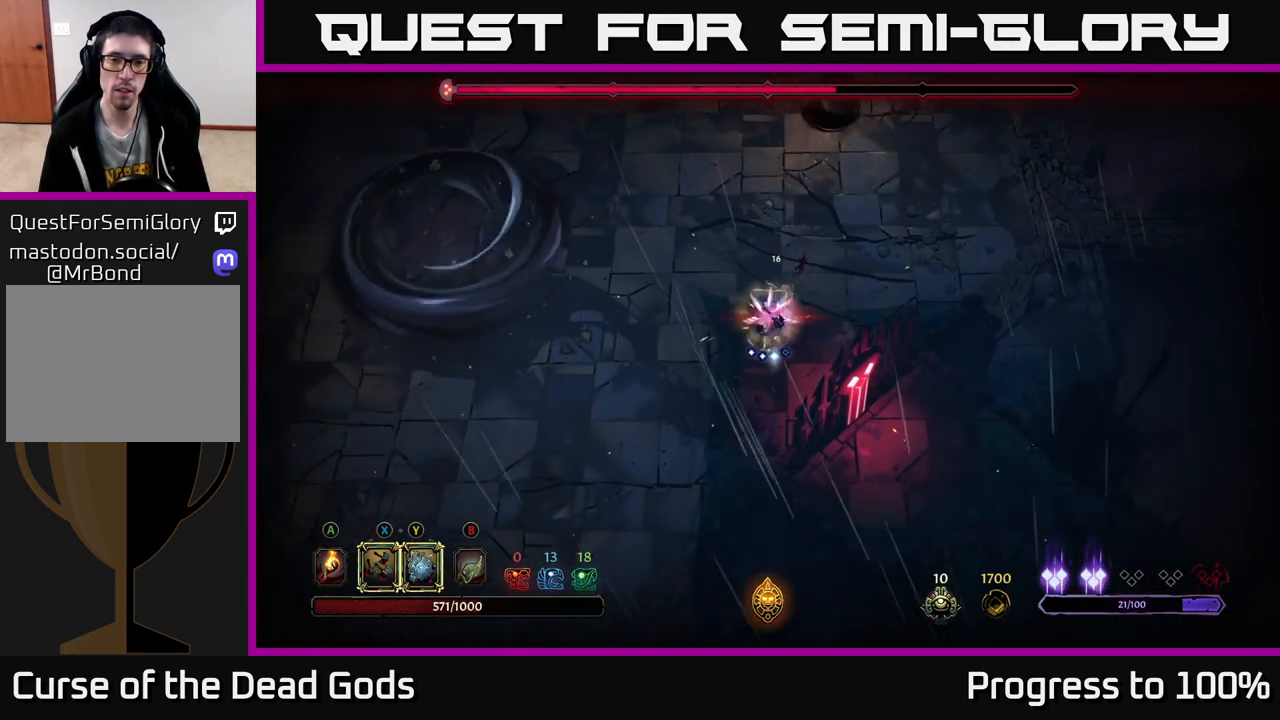
{"buttons": [], "left_stick": "up", "right_stick": "center", "events": [[100, "left_stick", "up"]]}
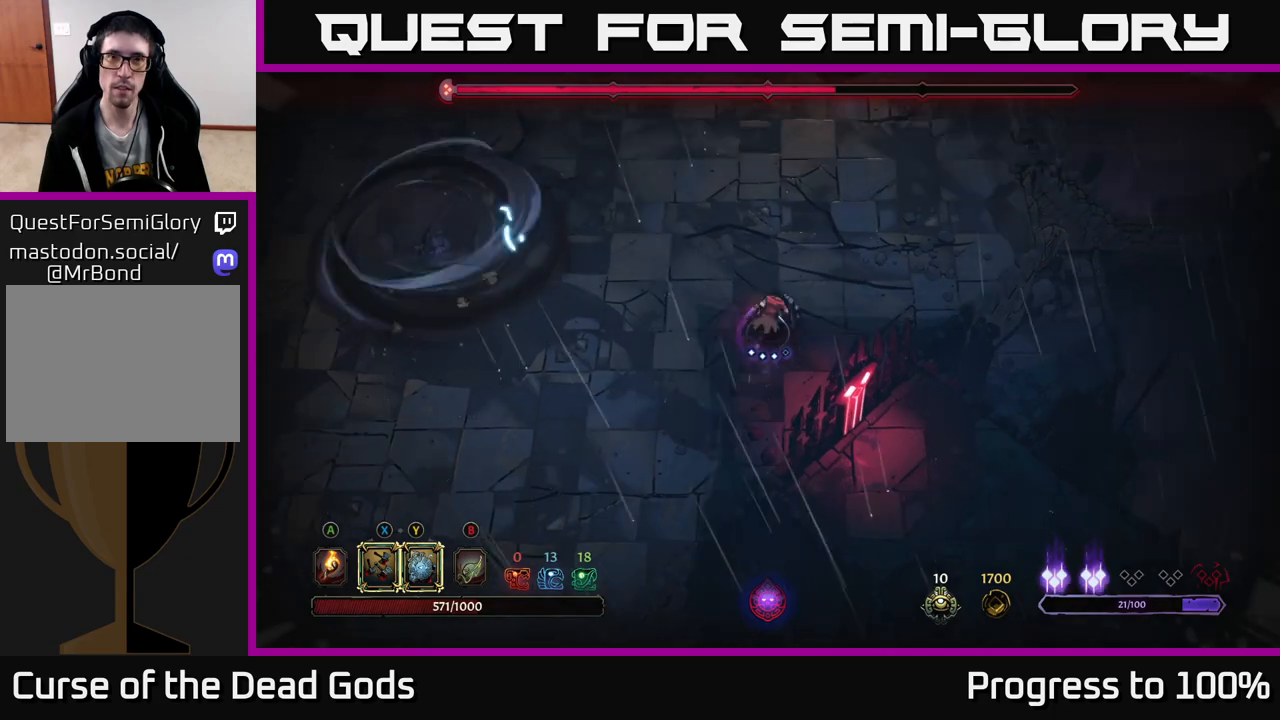
{"buttons": ["X"], "left_stick": "up", "right_stick": "center", "events": [[467, "X", "down"]]}
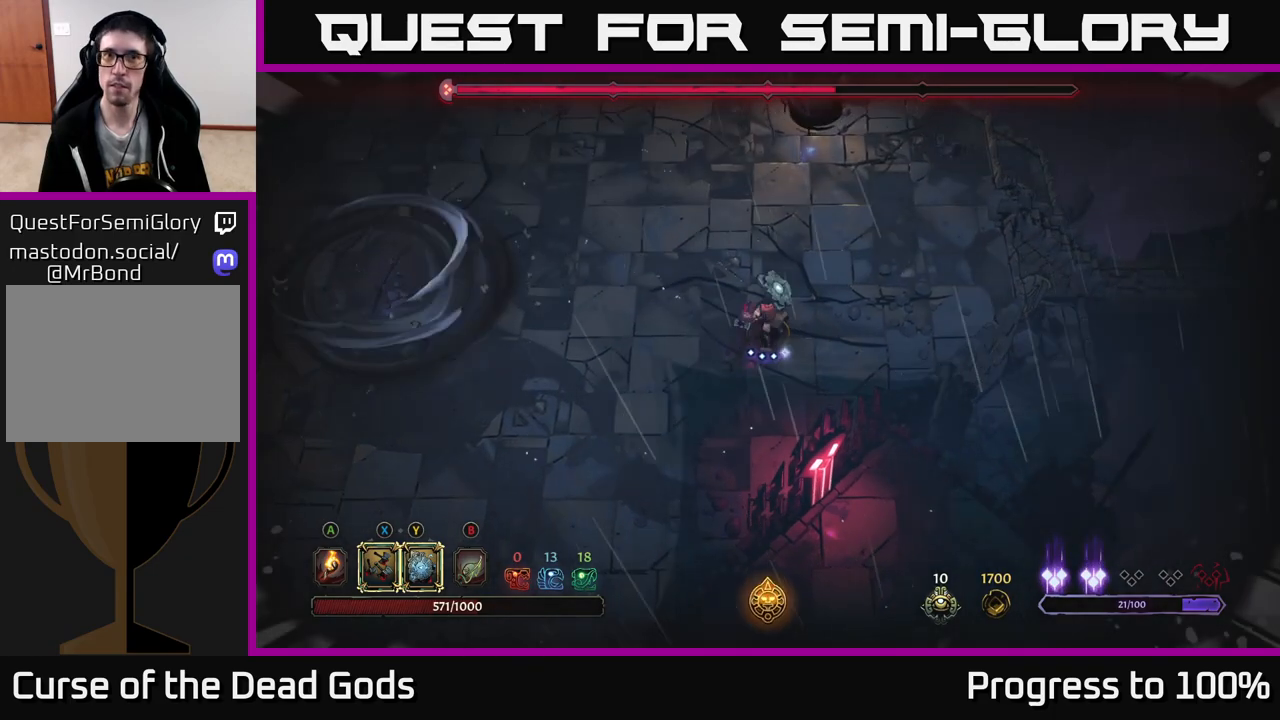
{"buttons": [], "left_stick": "center", "right_stick": "center", "events": [[83, "X", "up"], [350, "left_stick", "center"]]}
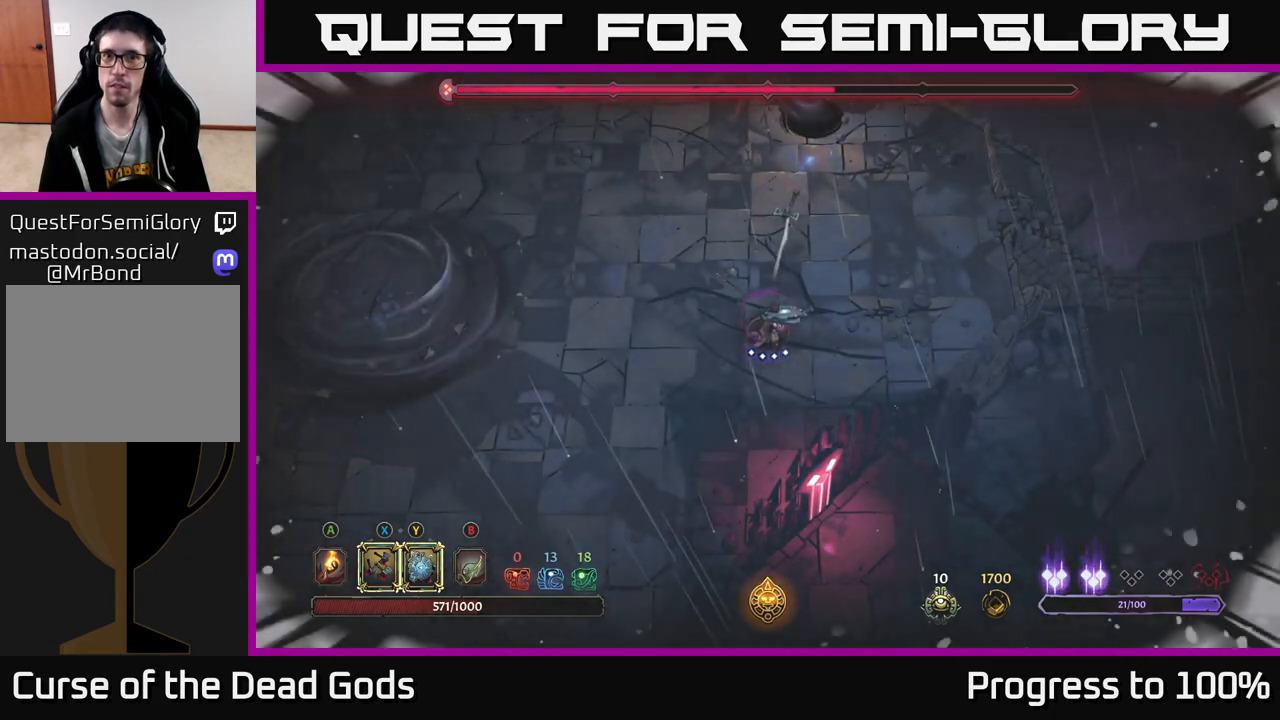
{"buttons": [], "left_stick": "center", "right_stick": "center", "events": []}
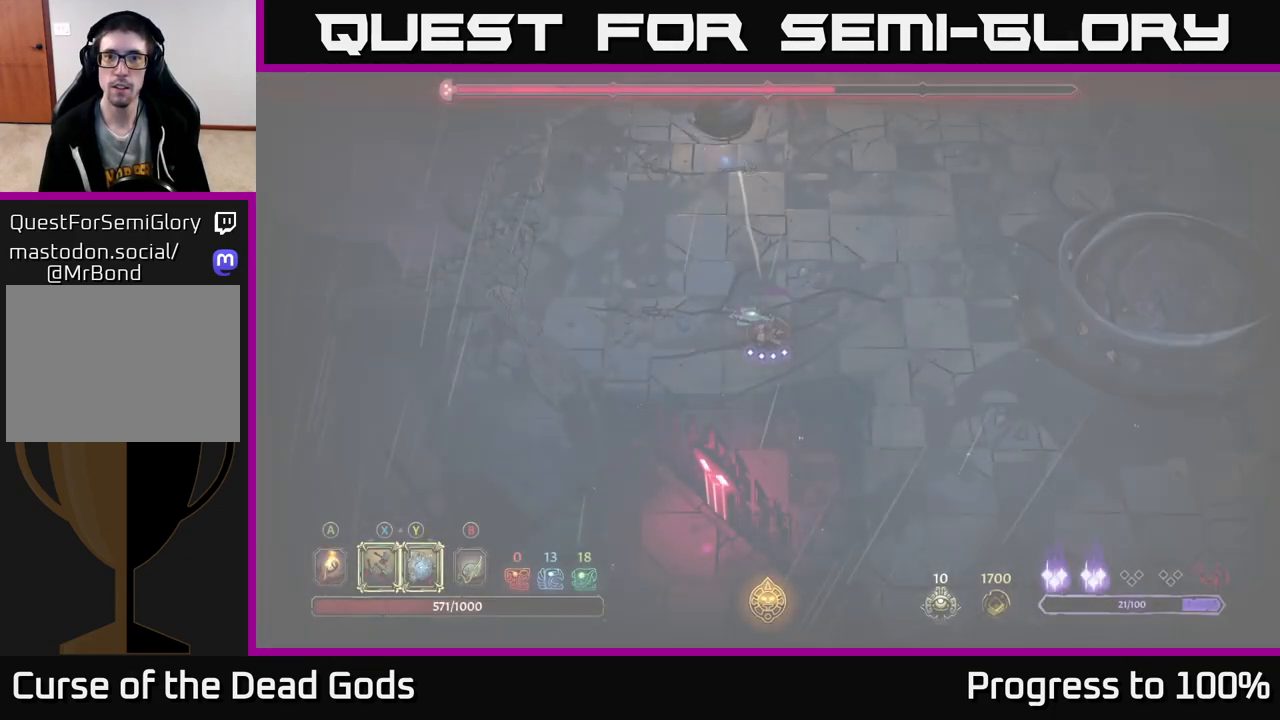
{"buttons": [], "left_stick": "up", "right_stick": "center", "events": [[17, "left_stick", "up"]]}
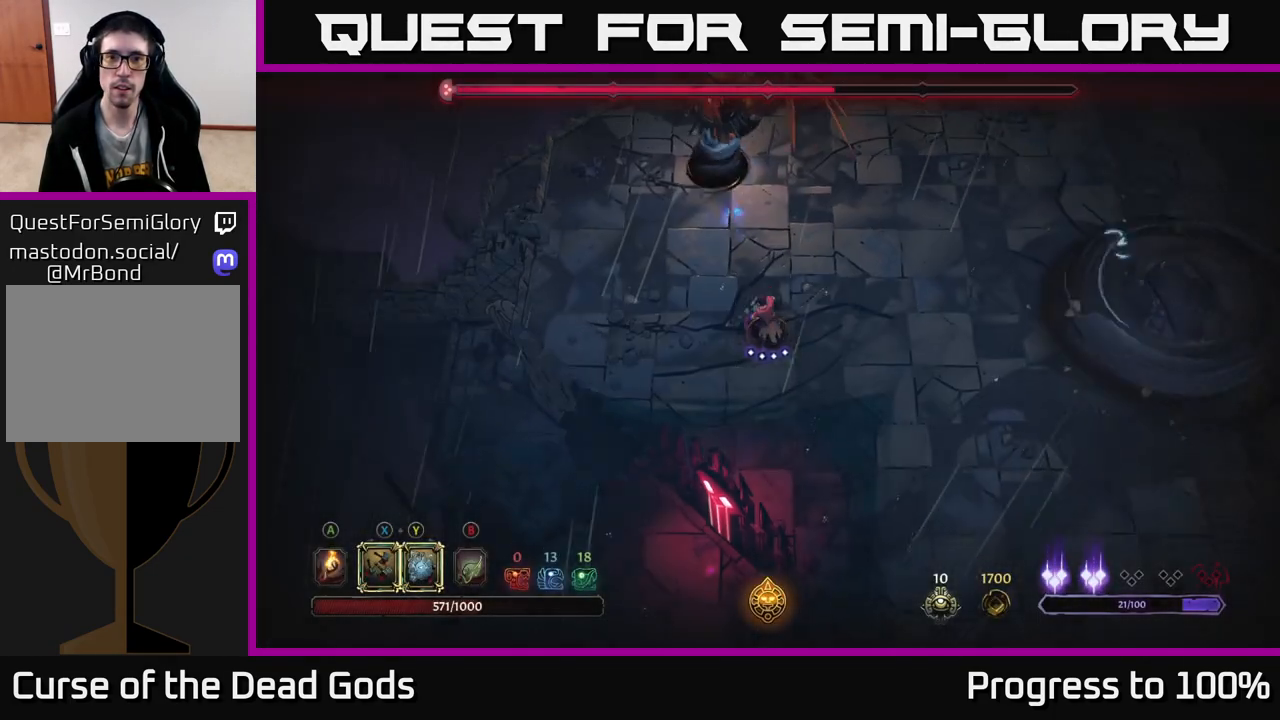
{"buttons": [], "left_stick": "up", "right_stick": "center", "events": [[83, "X", "down"], [150, "X", "up"], [383, "X", "down"], [500, "X", "up"]]}
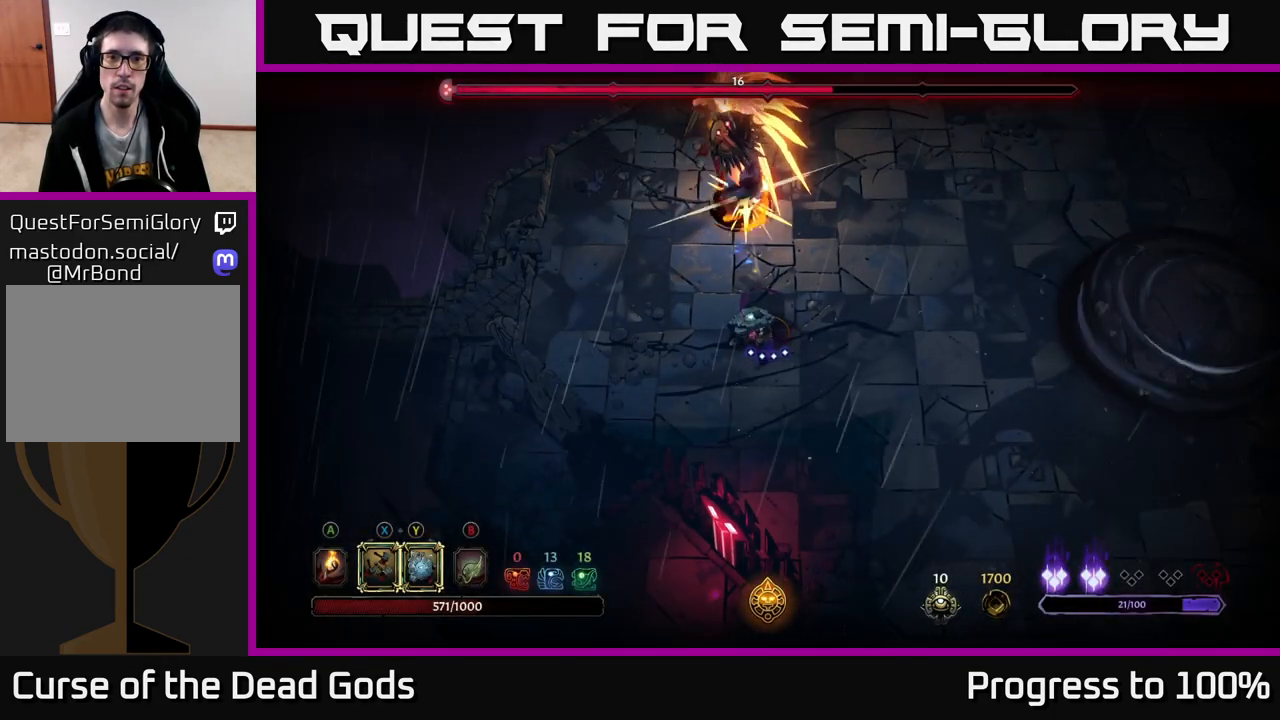
{"buttons": ["R2"], "left_stick": "up-left", "right_stick": "center", "events": [[33, "left_stick", "center"], [333, "R2", "down"], [367, "left_stick", "up-left"]]}
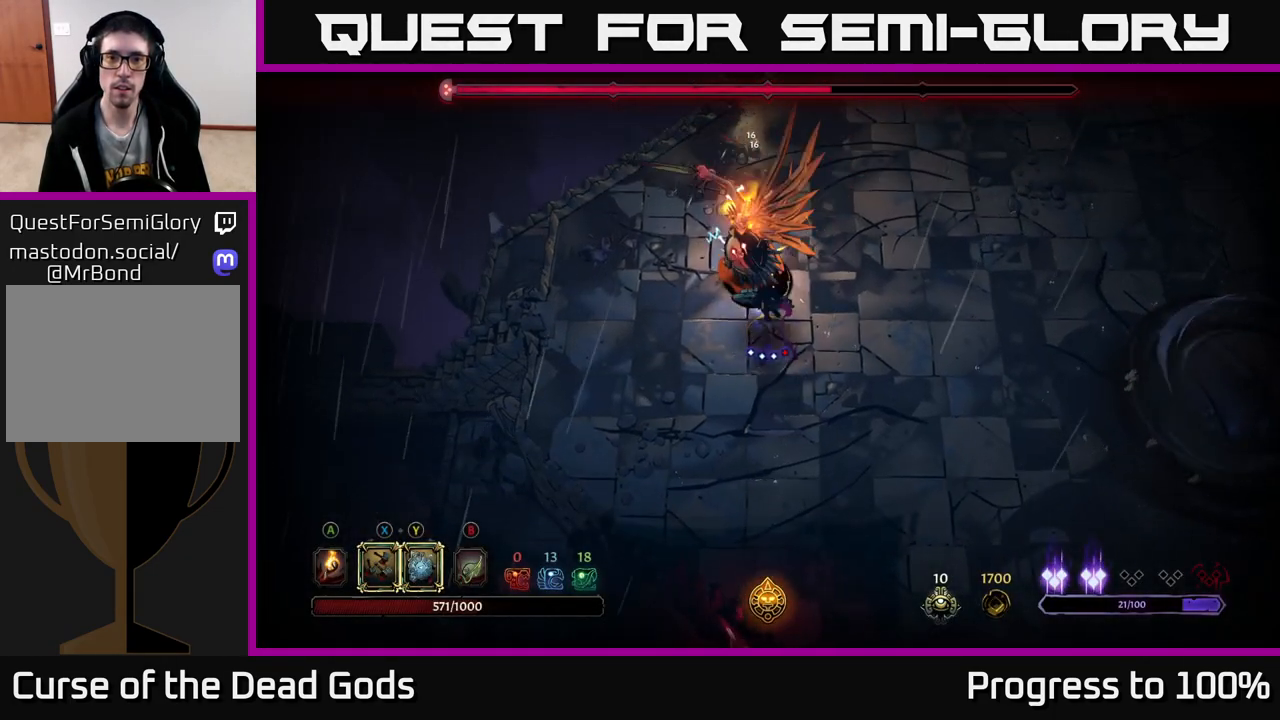
{"buttons": [], "left_stick": "up", "right_stick": "center", "events": [[50, "R2", "up"], [400, "left_stick", "up-right"], [483, "left_stick", "up"]]}
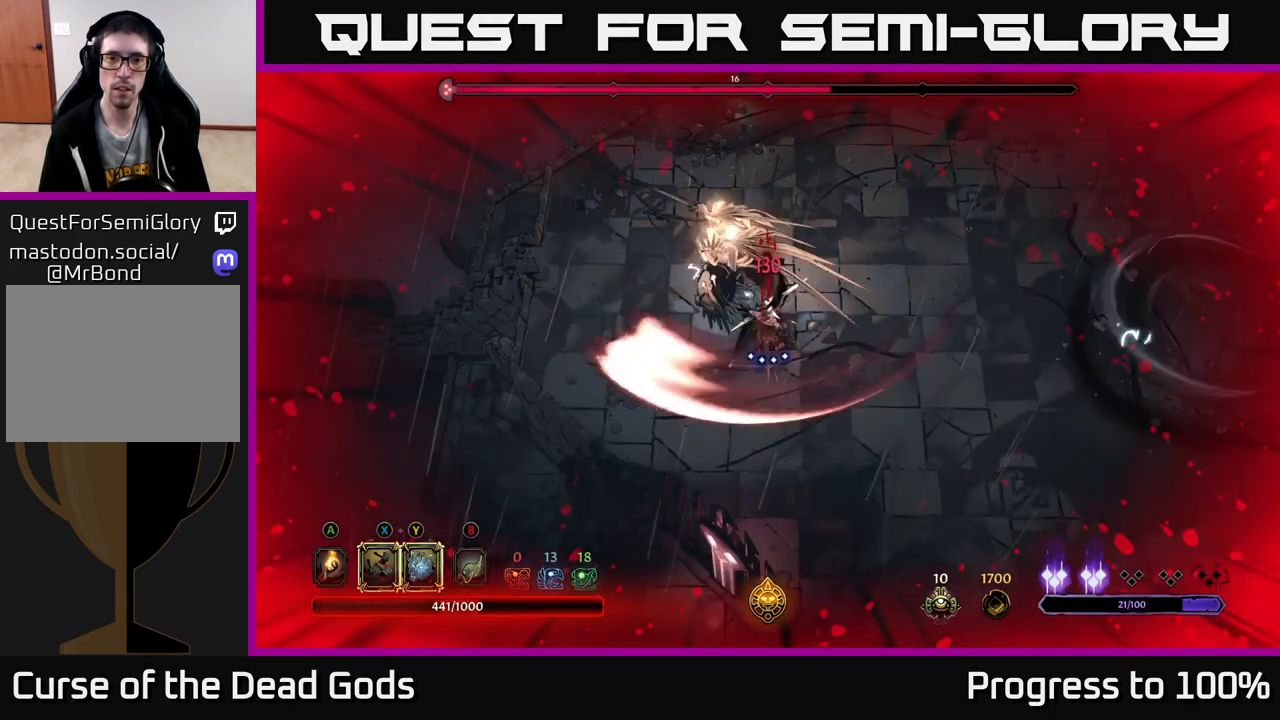
{"buttons": [], "left_stick": "center", "right_stick": "center", "events": [[17, "L2", "down"], [117, "L2", "up"], [350, "left_stick", "center"]]}
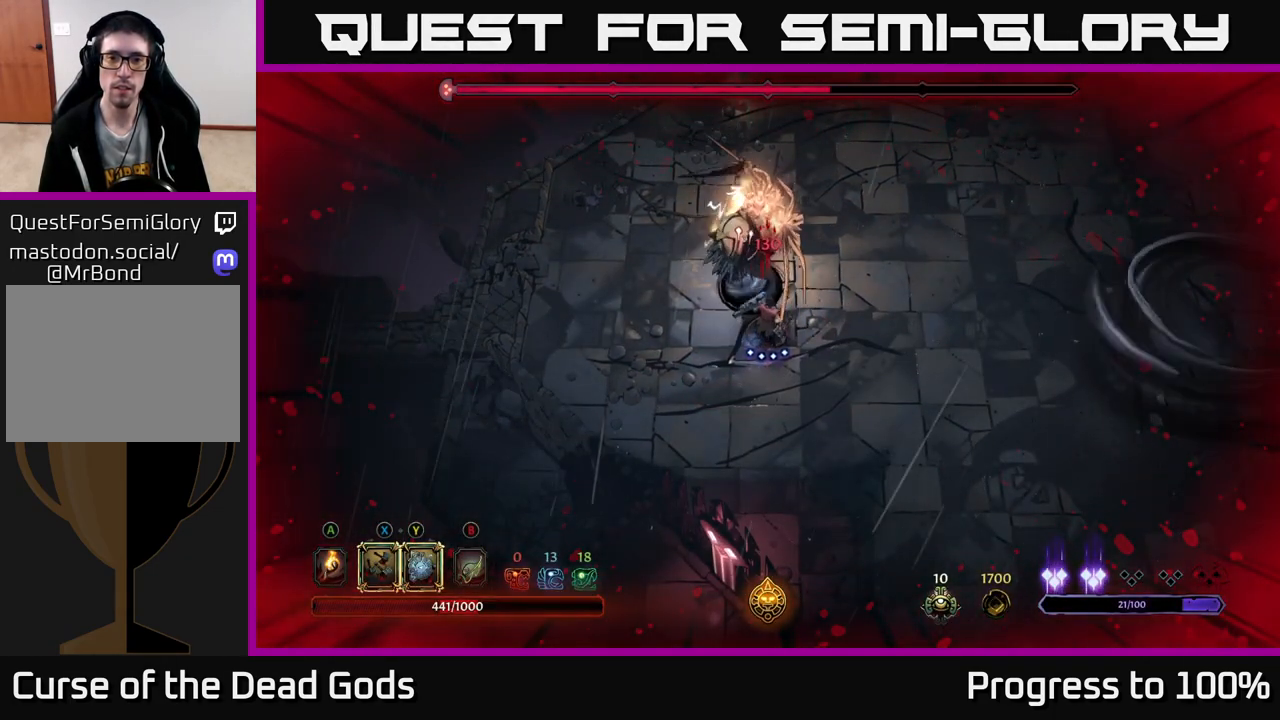
{"buttons": [], "left_stick": "up", "right_stick": "center", "events": [[100, "left_stick", "up"], [167, "L2", "down"], [317, "L2", "up"]]}
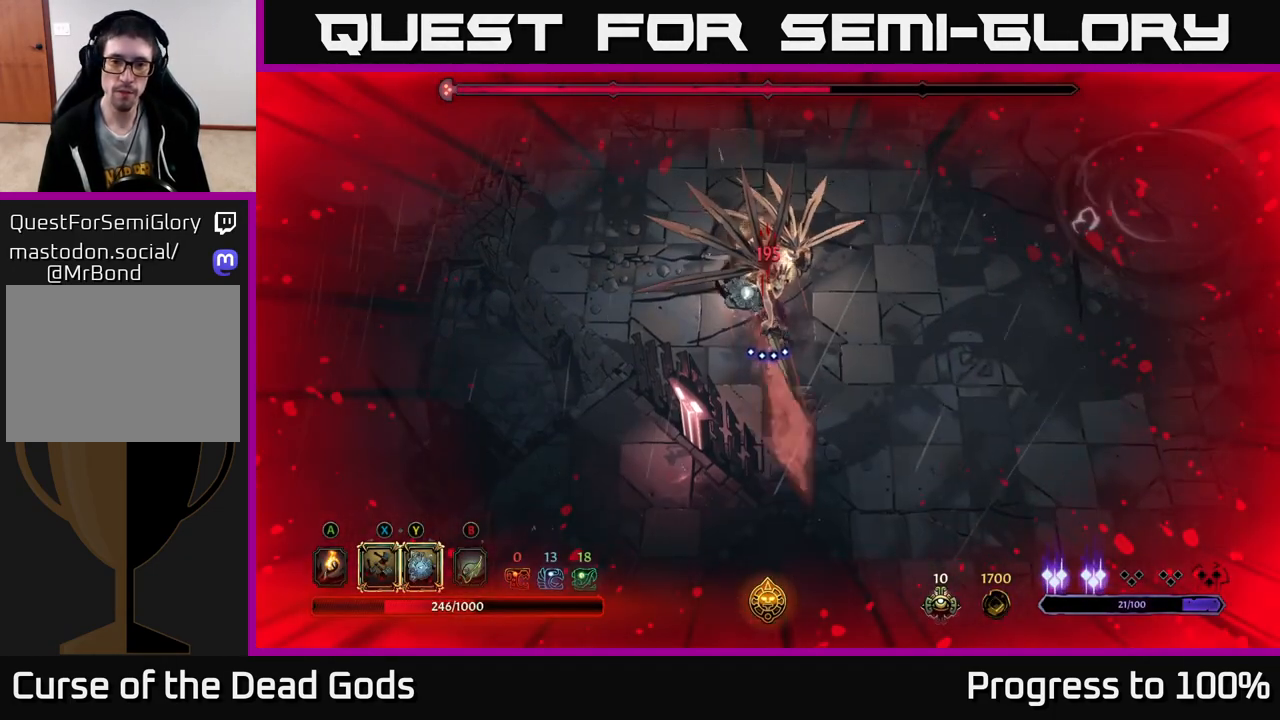
{"buttons": ["Y"], "left_stick": "up", "right_stick": "center", "events": [[267, "Y", "down"]]}
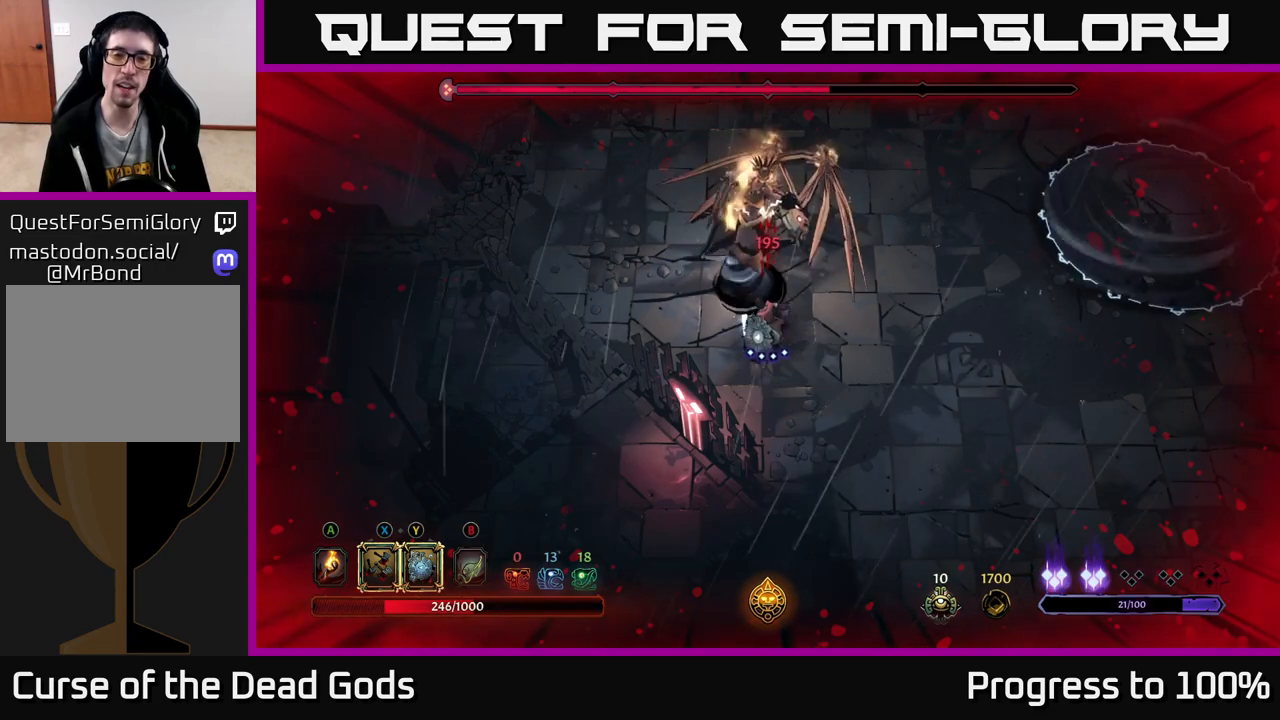
{"buttons": ["X"], "left_stick": "up", "right_stick": "center", "events": [[233, "Y", "up"], [400, "X", "down"]]}
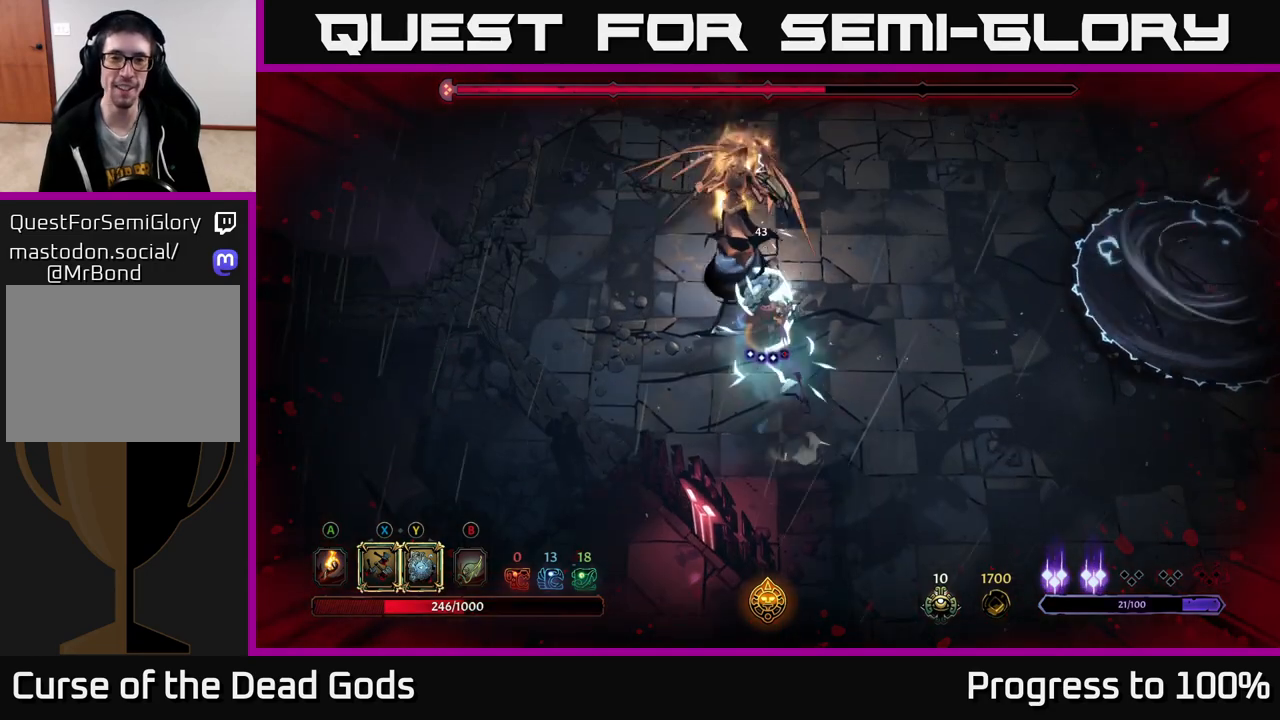
{"buttons": [], "left_stick": "up", "right_stick": "center", "events": [[67, "X", "up"], [233, "X", "down"], [417, "X", "up"]]}
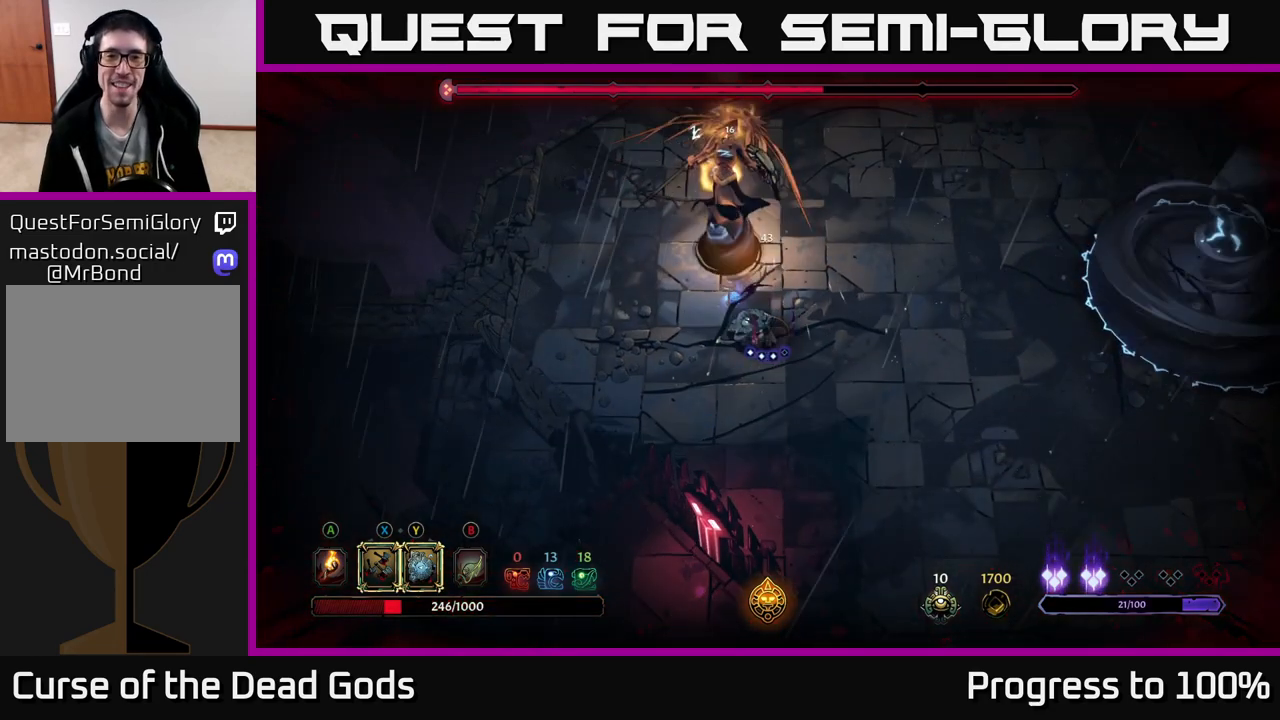
{"buttons": [], "left_stick": "center", "right_stick": "center", "events": [[167, "Y", "down"], [333, "Y", "up"], [483, "left_stick", "center"]]}
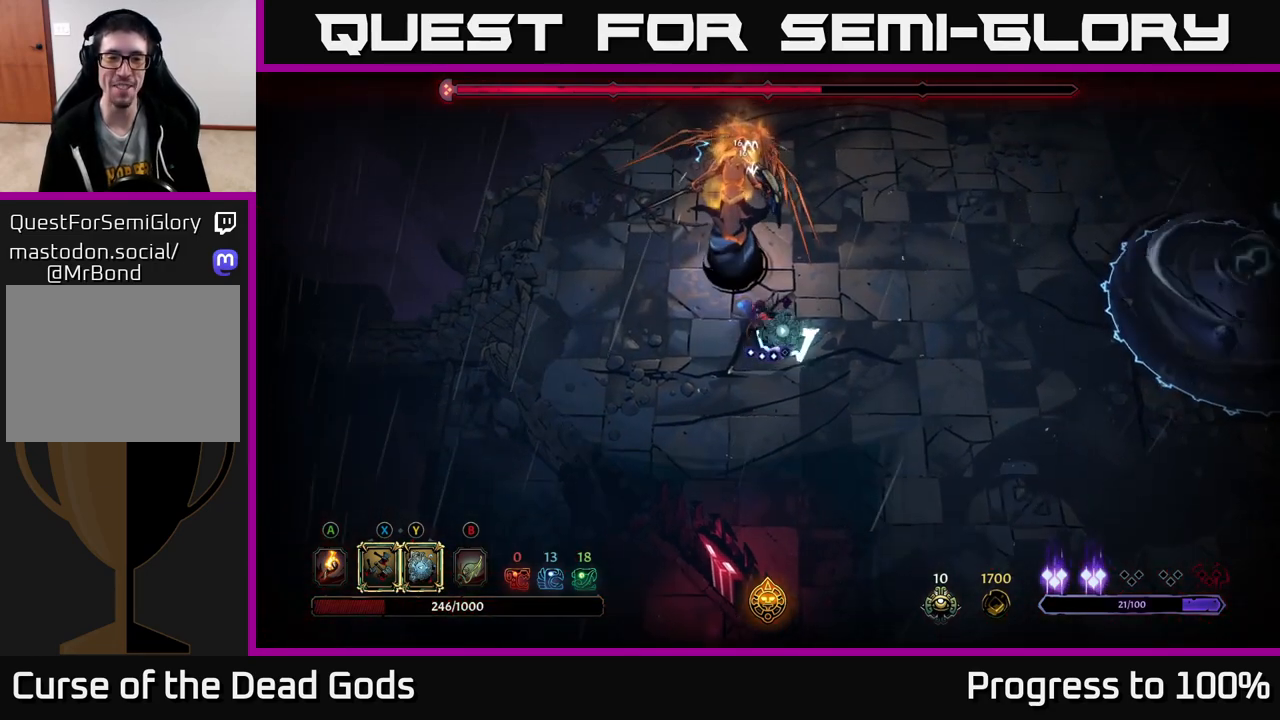
{"buttons": [], "left_stick": "up-right", "right_stick": "center", "events": [[367, "left_stick", "up-right"]]}
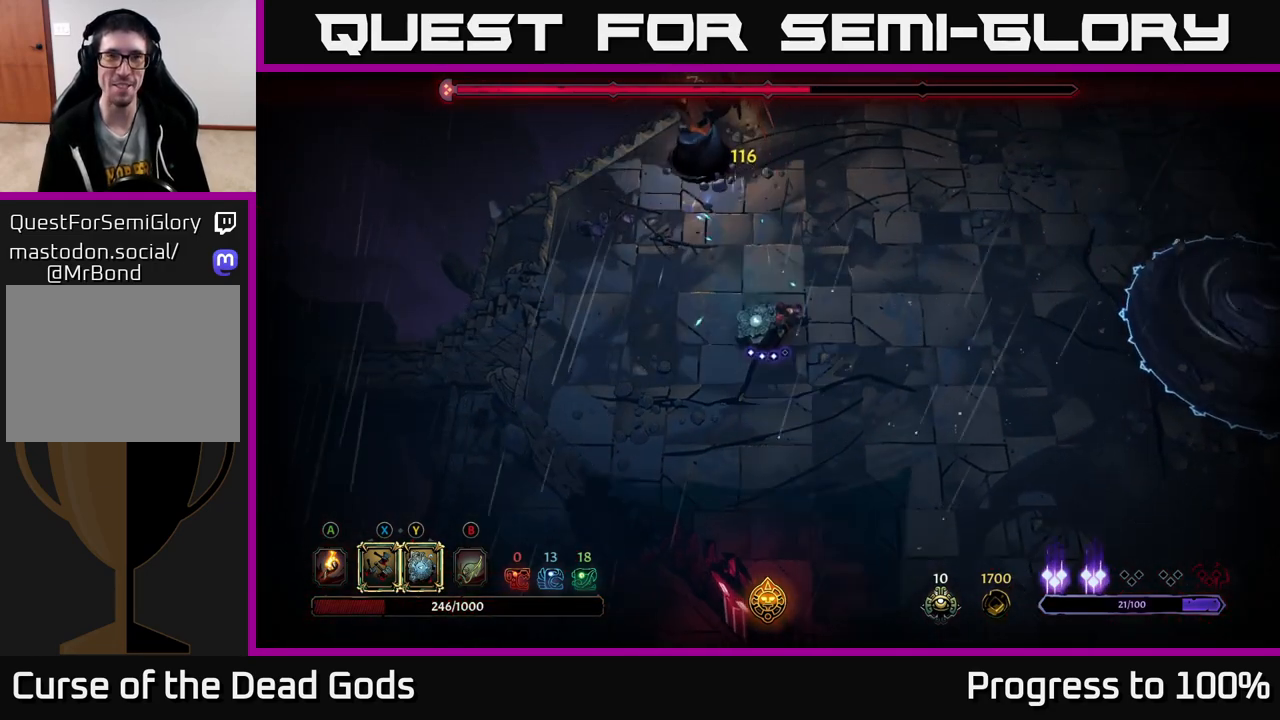
{"buttons": [], "left_stick": "right", "right_stick": "center", "events": [[67, "left_stick", "right"]]}
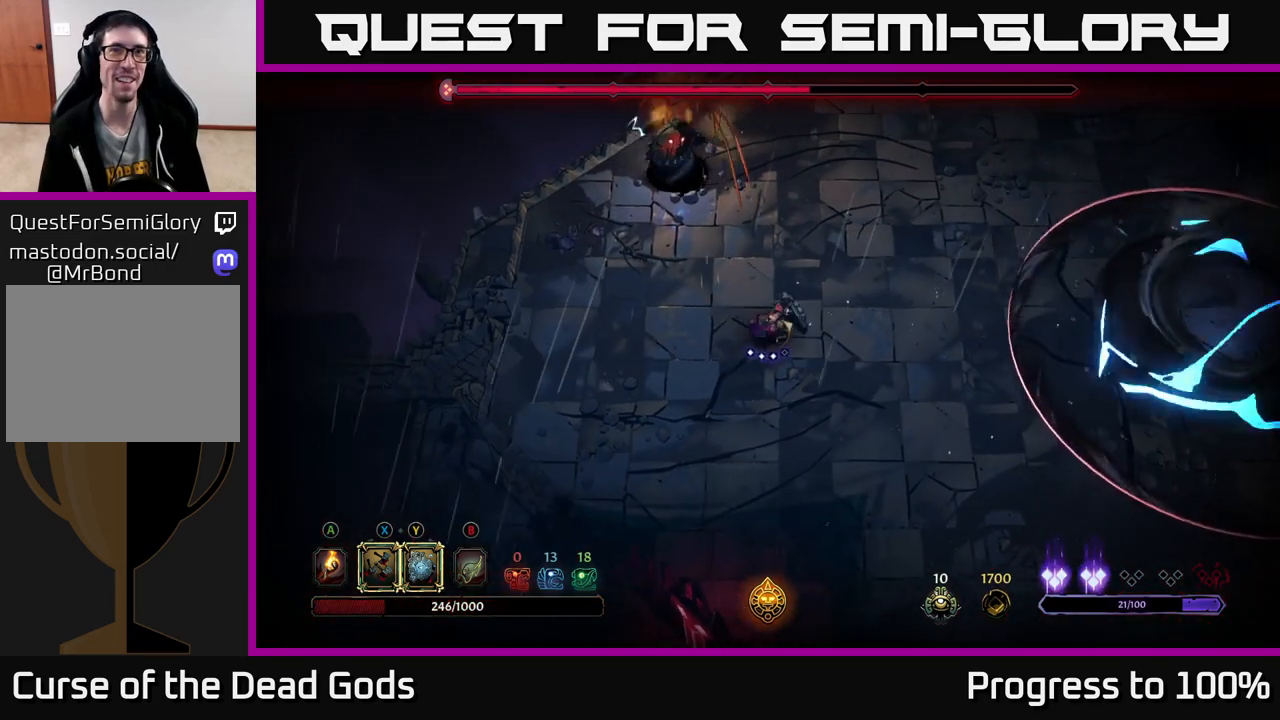
{"buttons": [], "left_stick": "right", "right_stick": "center", "events": [[317, "left_stick", "up"], [467, "left_stick", "right"]]}
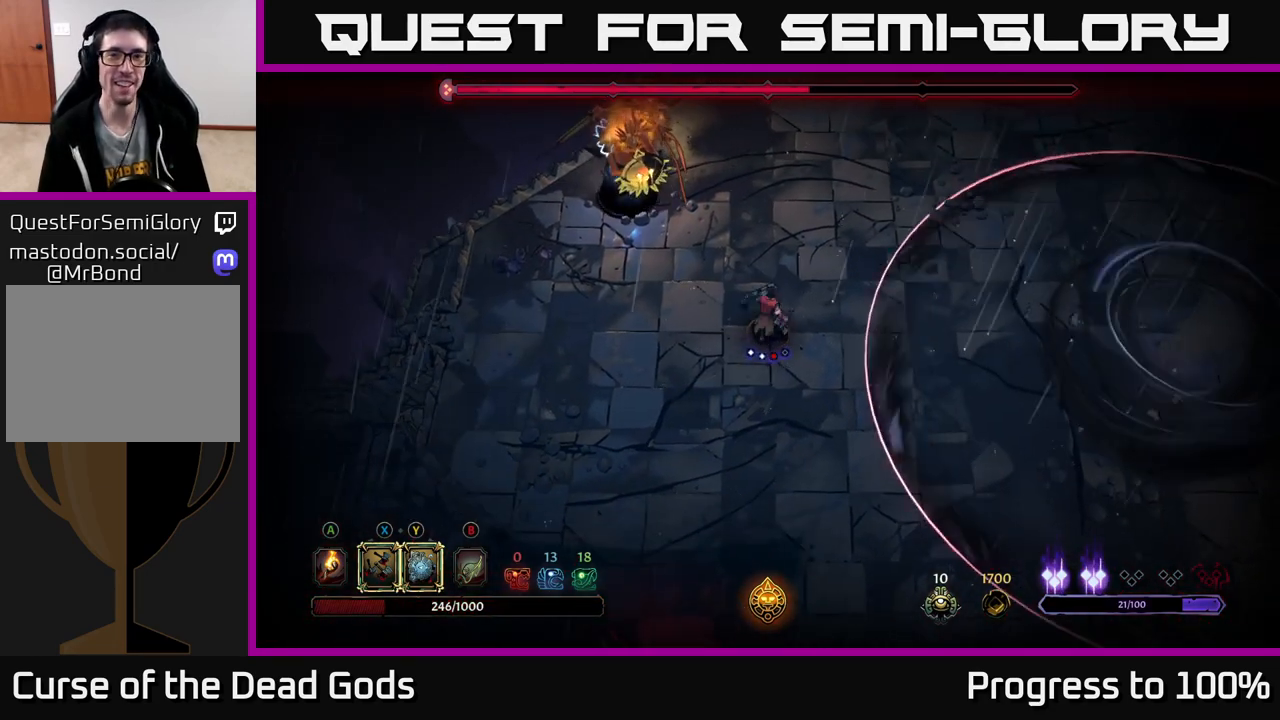
{"buttons": [], "left_stick": "left", "right_stick": "center", "events": [[17, "R2", "down"], [267, "left_stick", "left"], [300, "R2", "up"]]}
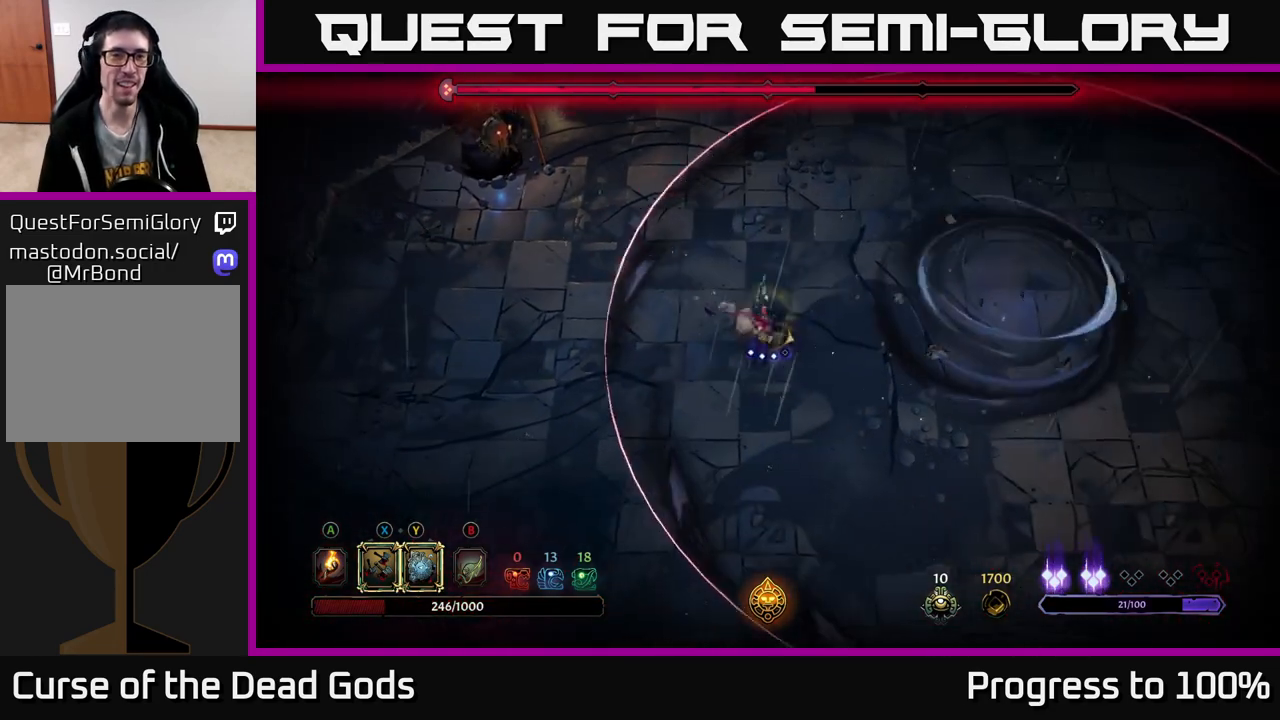
{"buttons": [], "left_stick": "up-left", "right_stick": "center", "events": [[33, "left_stick", "up-left"]]}
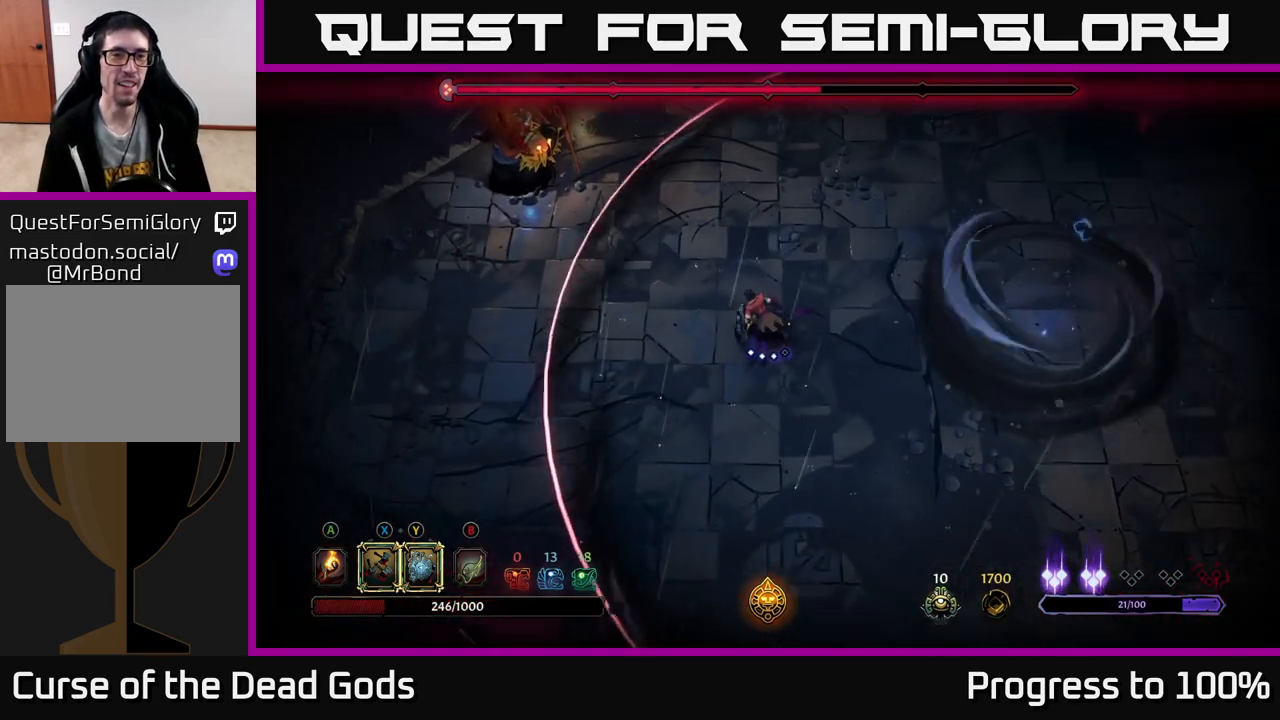
{"buttons": [], "left_stick": "up-left", "right_stick": "center", "events": []}
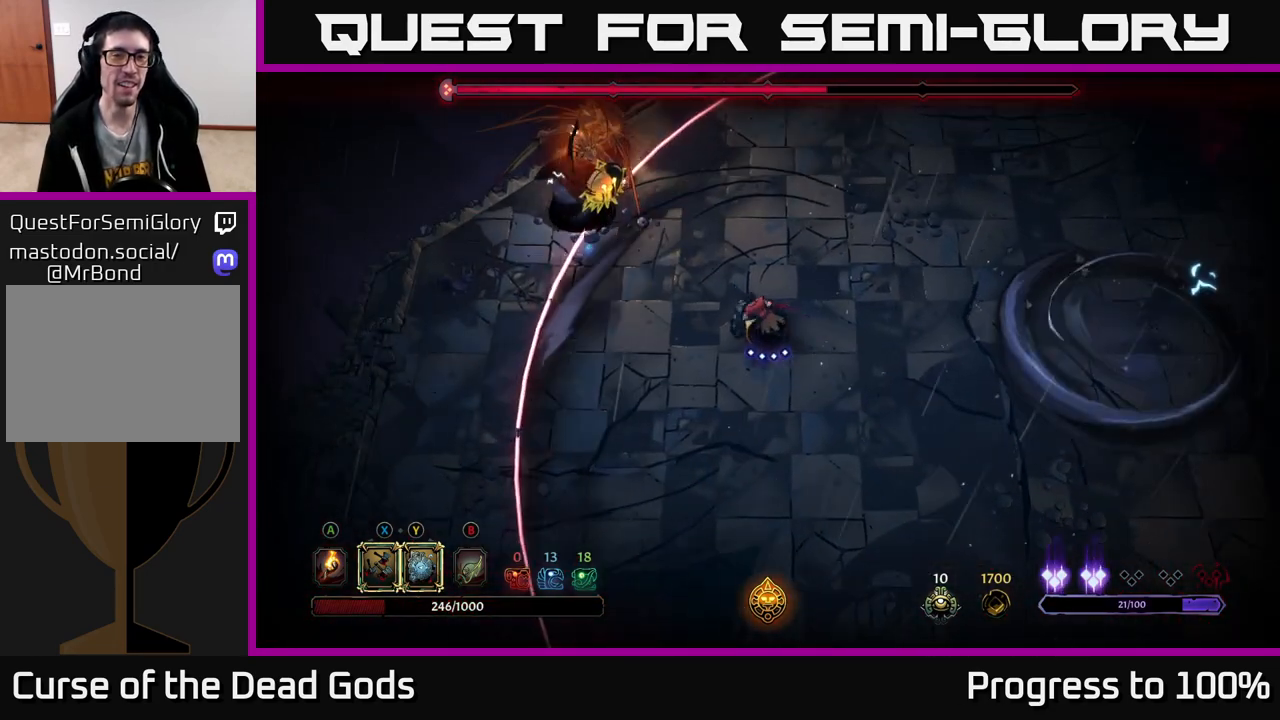
{"buttons": [], "left_stick": "up-left", "right_stick": "center", "events": [[33, "X", "down"], [117, "X", "up"]]}